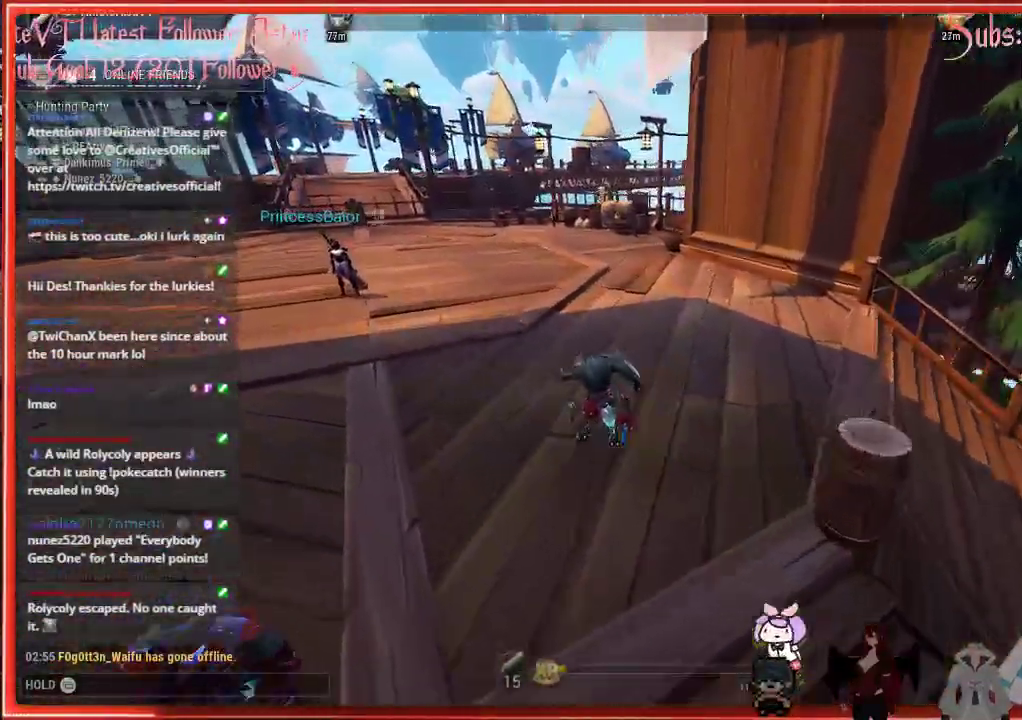
Gameplay with a controller (Xbox layout); each line is a JSON object with the inputs held at the frame after it. "events" lists button and stick changes between this image and that frame as [ms after this image, input, new state], when the widget could be followed in between.
{"buttons": ["R2"], "left_stick": "up", "right_stick": "center", "events": [[333, "left_stick", "up"]]}
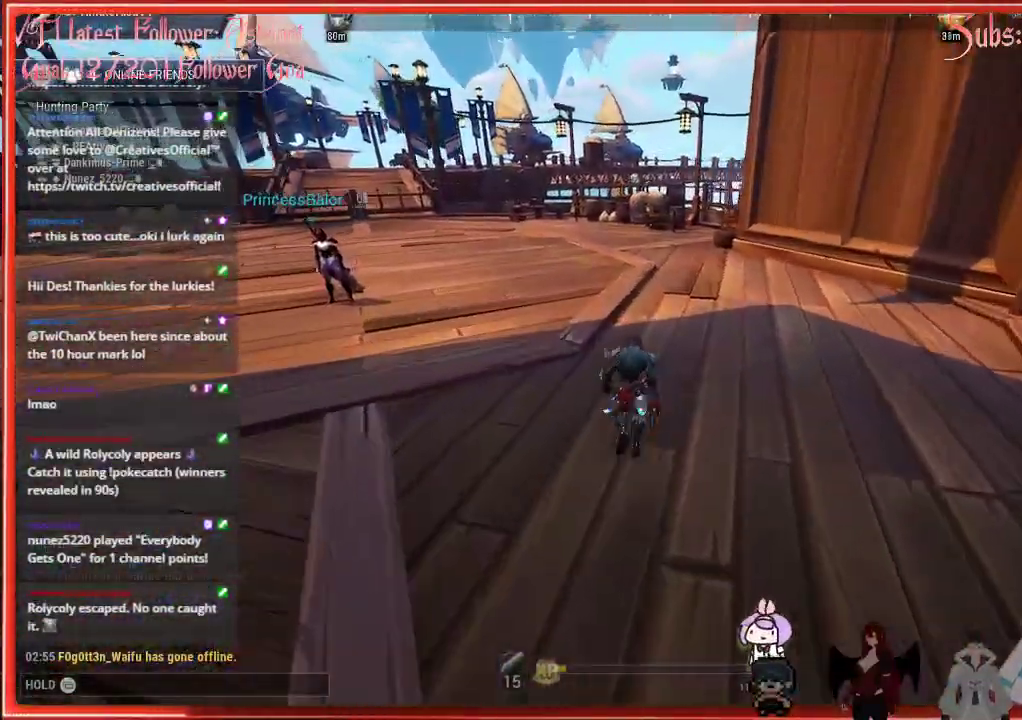
{"buttons": ["R2"], "left_stick": "up", "right_stick": "center", "events": []}
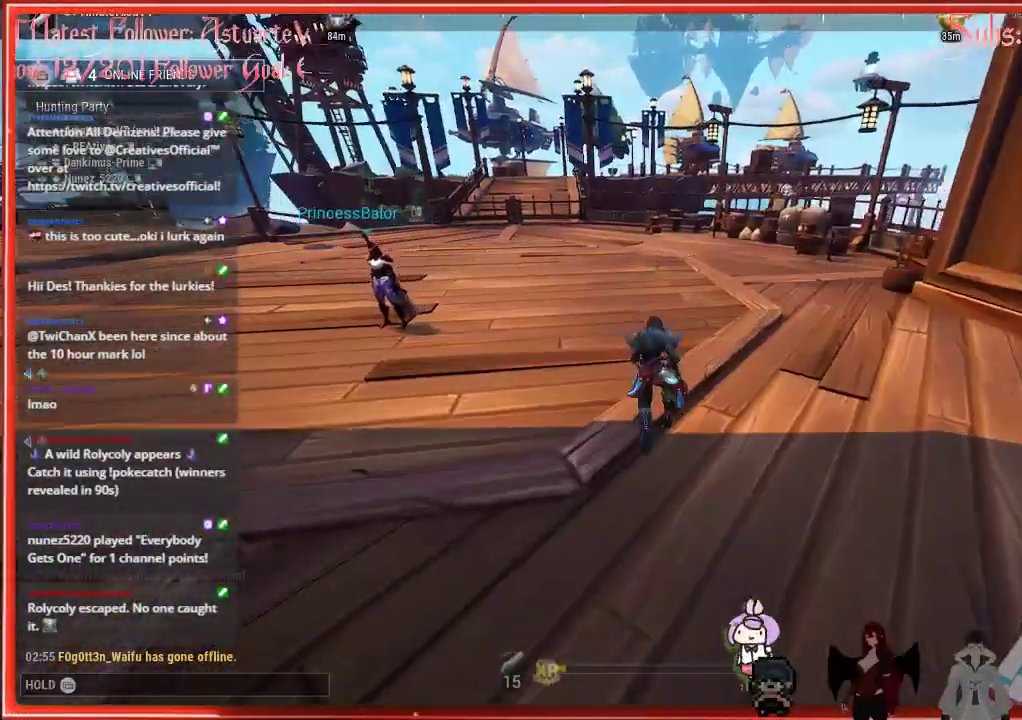
{"buttons": ["R2"], "left_stick": "up", "right_stick": "left", "events": [[67, "right_stick", "left"]]}
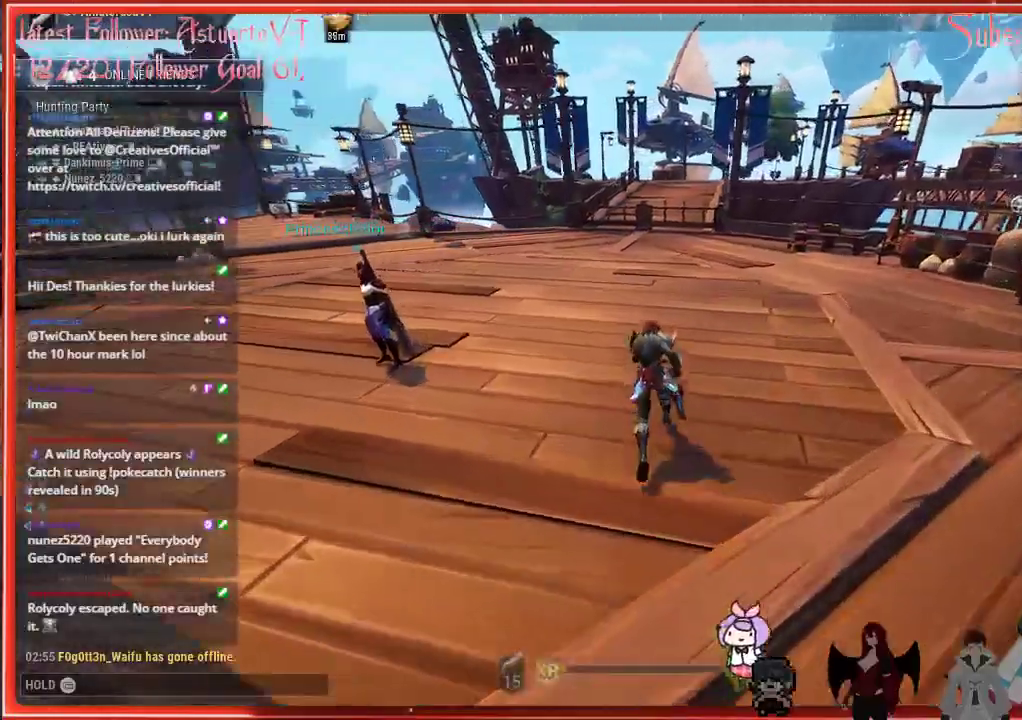
{"buttons": ["R2"], "left_stick": "up", "right_stick": "left", "events": []}
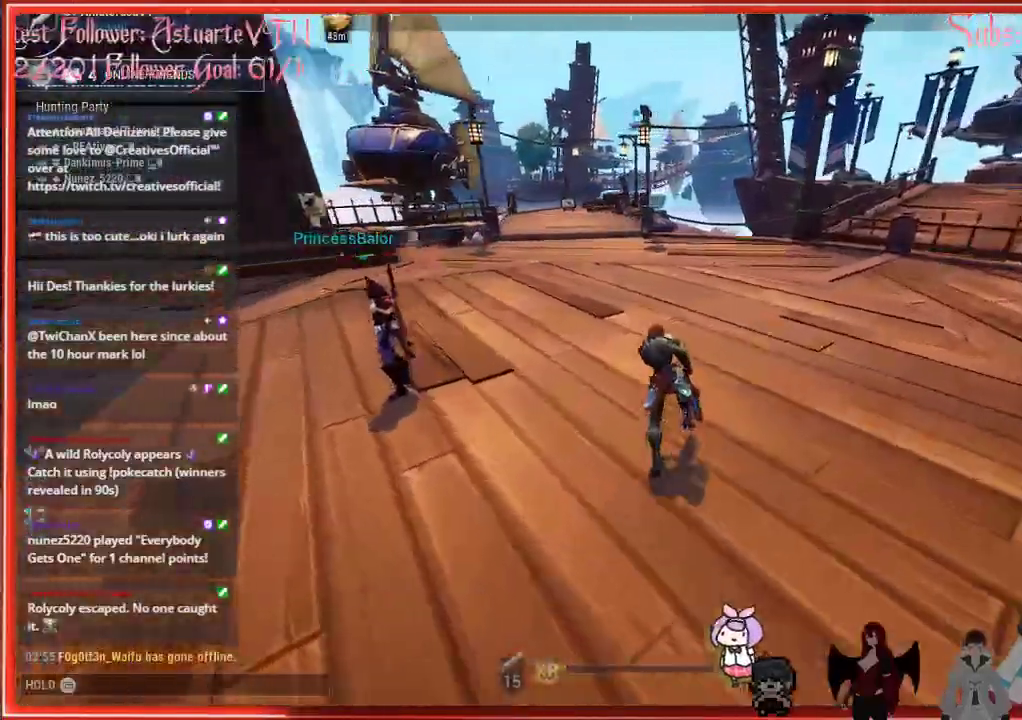
{"buttons": ["R2"], "left_stick": "up", "right_stick": "left", "events": []}
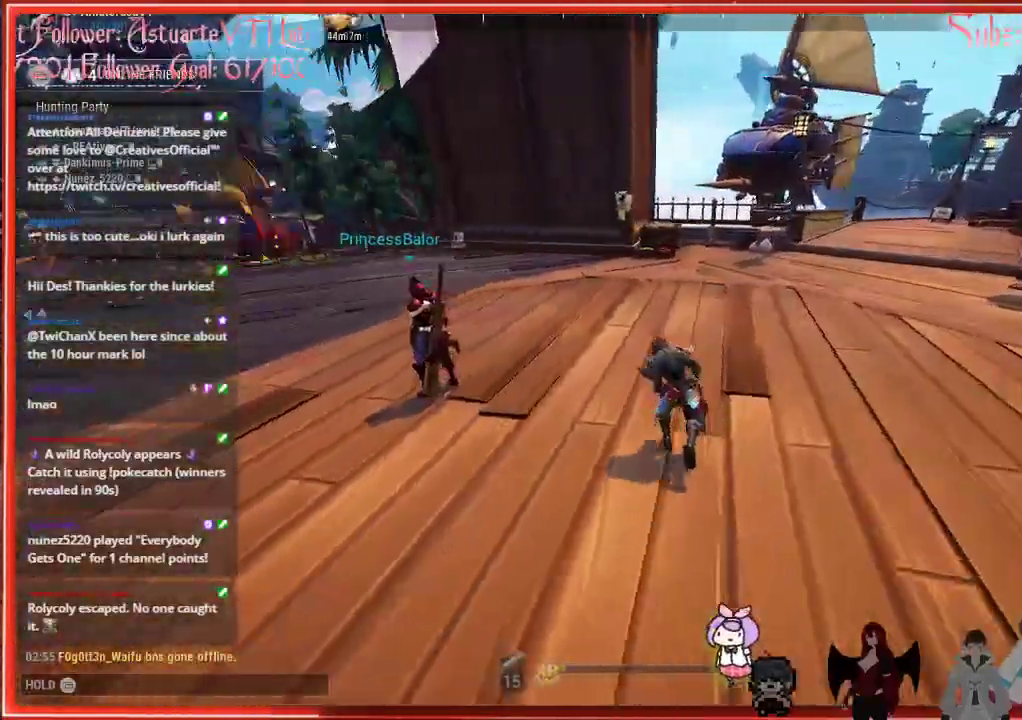
{"buttons": ["R2"], "left_stick": "up", "right_stick": "left", "events": []}
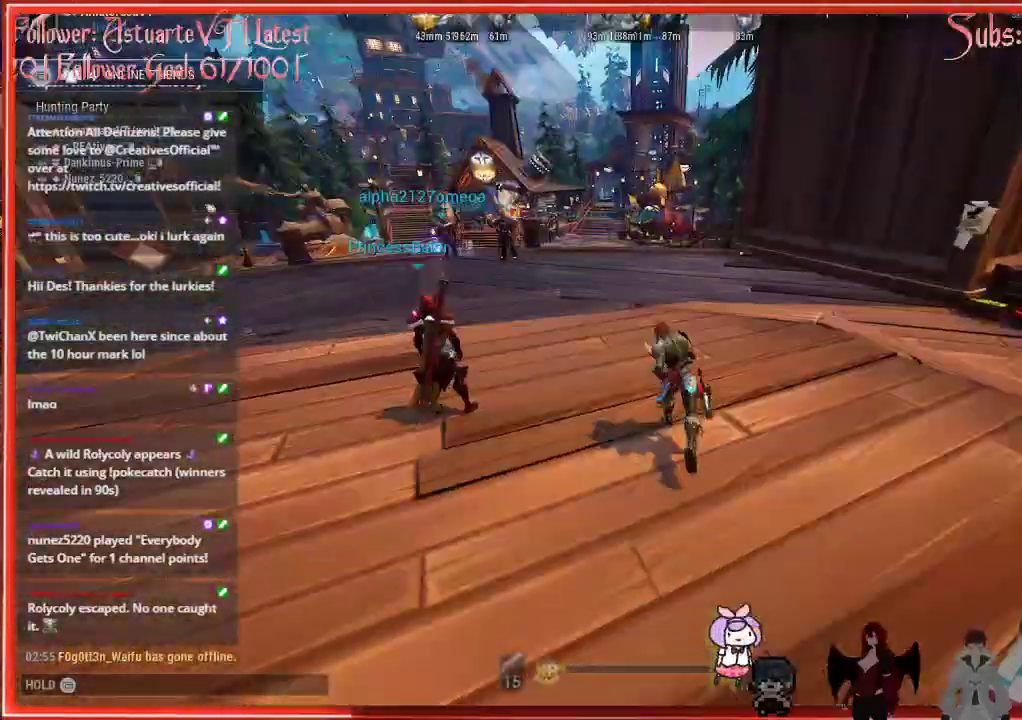
{"buttons": ["R2"], "left_stick": "up", "right_stick": "center", "events": [[183, "right_stick", "center"]]}
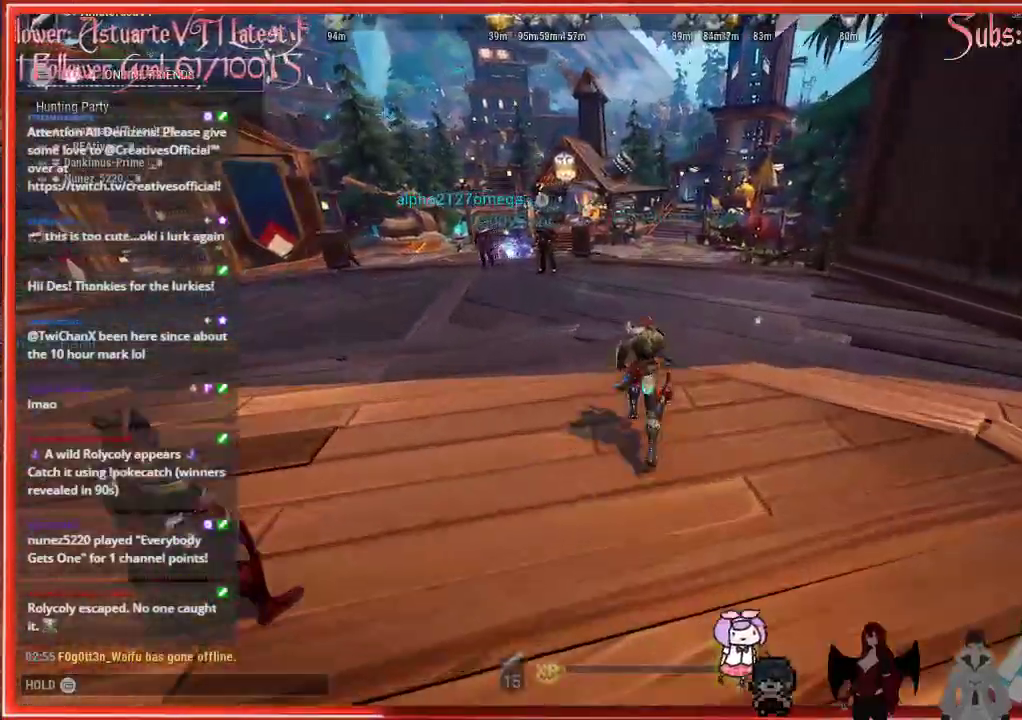
{"buttons": ["R2"], "left_stick": "up", "right_stick": "center", "events": []}
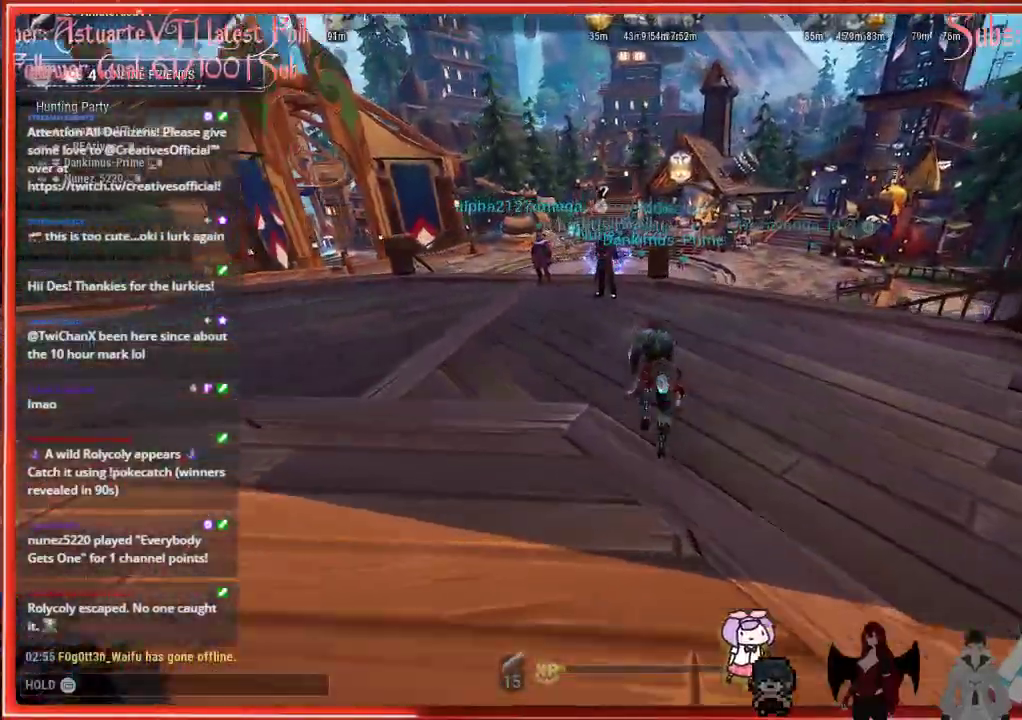
{"buttons": ["A", "R2"], "left_stick": "up", "right_stick": "center", "events": [[317, "A", "down"]]}
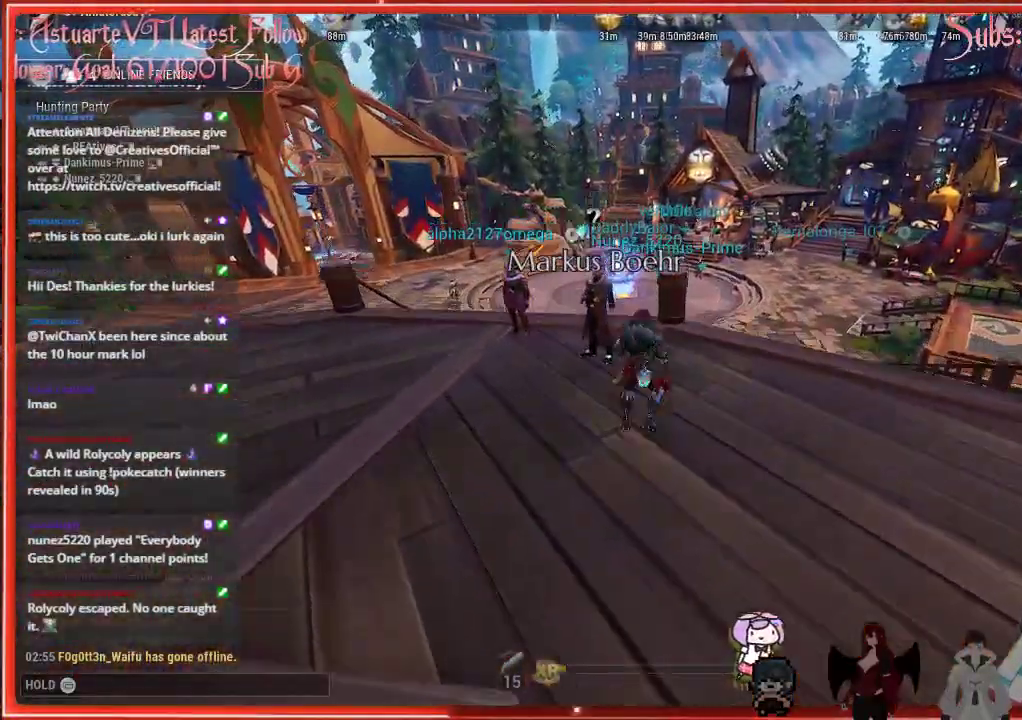
{"buttons": ["R2"], "left_stick": "up", "right_stick": "center", "events": [[467, "A", "up"]]}
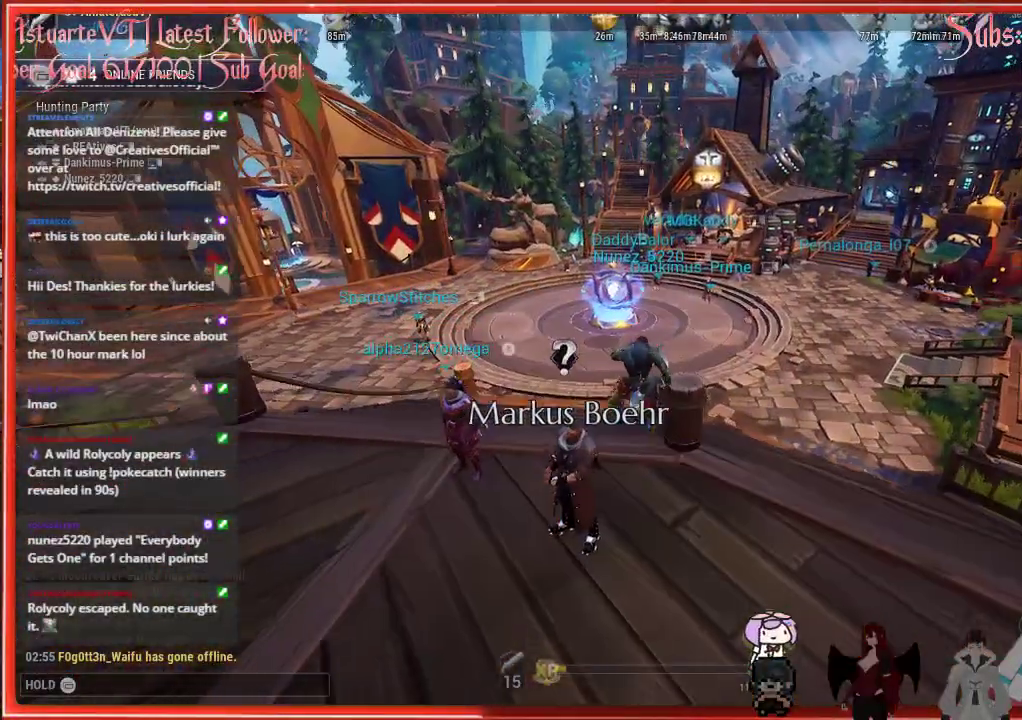
{"buttons": [], "left_stick": "center", "right_stick": "center", "events": [[217, "left_stick", "right"], [367, "left_stick", "center"], [450, "R2", "up"]]}
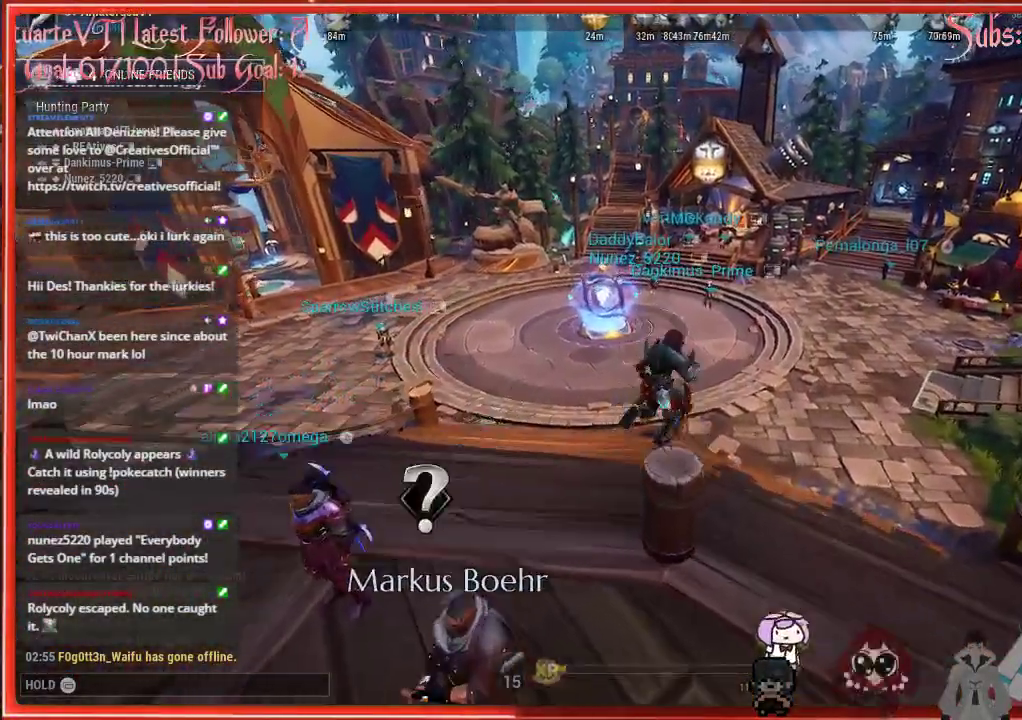
{"buttons": [], "left_stick": "down-left", "right_stick": "center", "events": [[117, "left_stick", "down"], [217, "left_stick", "down-left"]]}
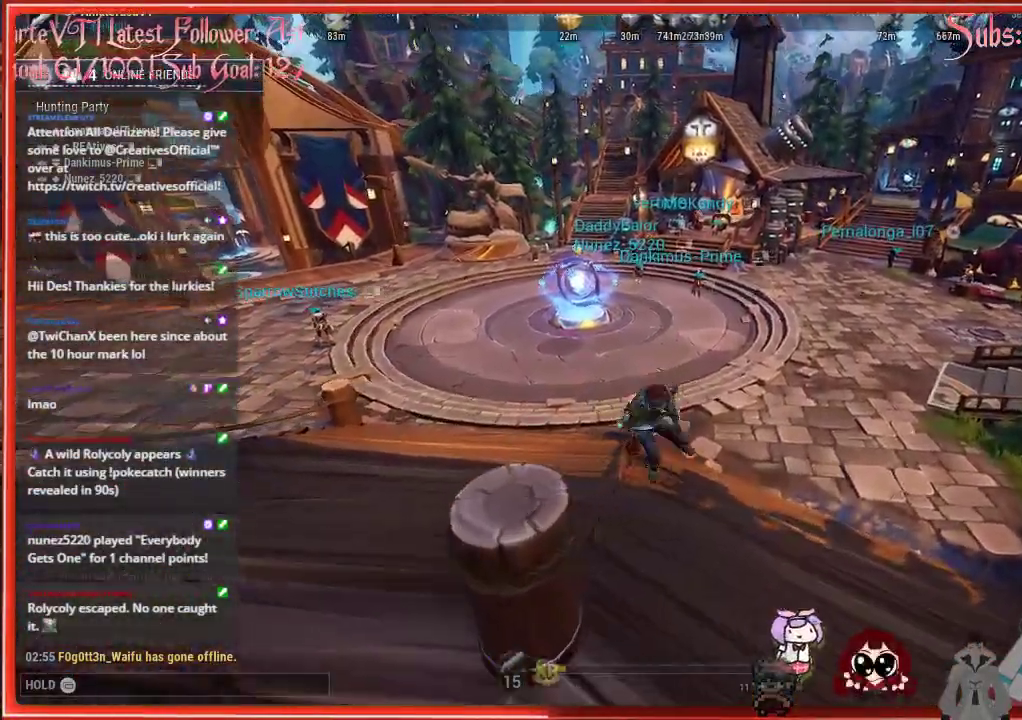
{"buttons": ["R2"], "left_stick": "down-left", "right_stick": "center", "events": [[183, "R2", "down"]]}
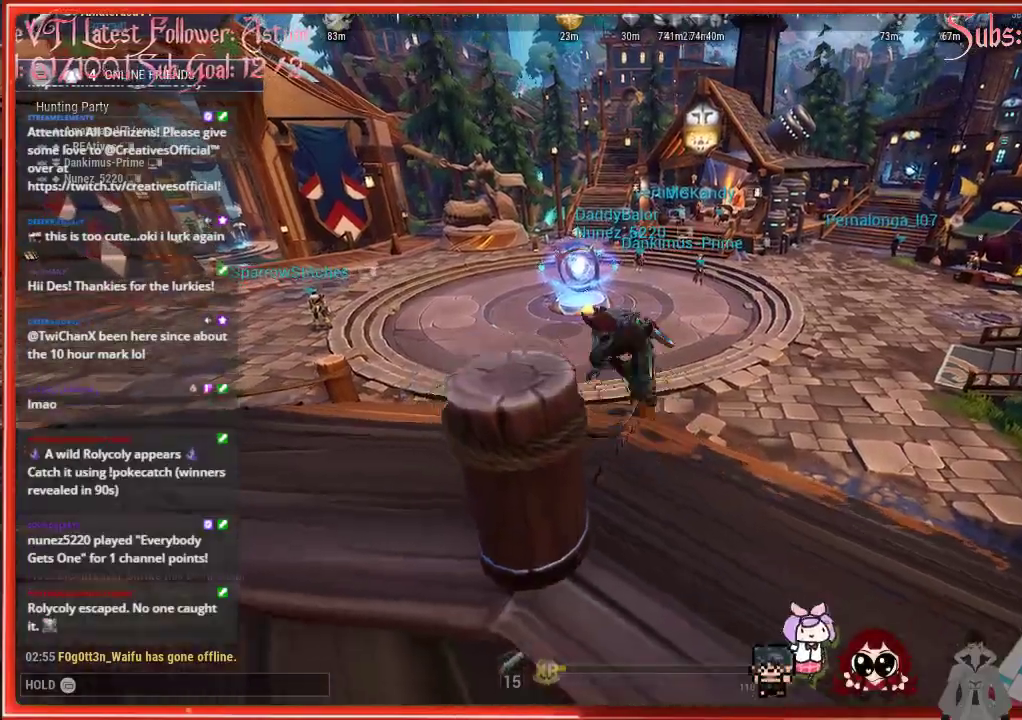
{"buttons": ["R2"], "left_stick": "down", "right_stick": "center", "events": [[100, "left_stick", "down"]]}
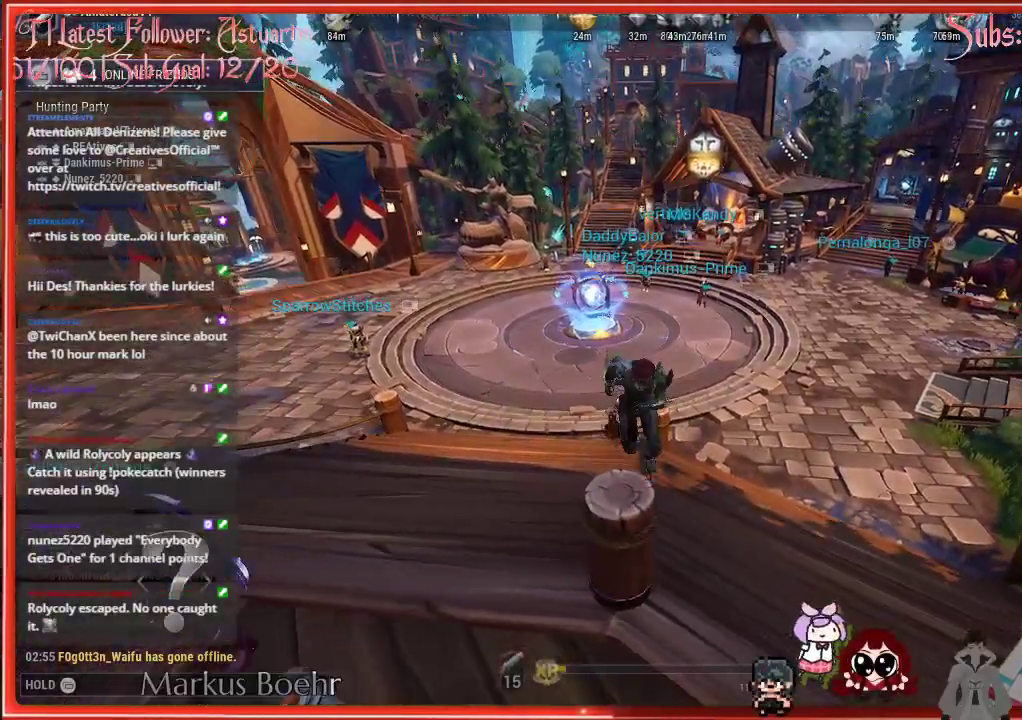
{"buttons": ["R2"], "left_stick": "down", "right_stick": "center", "events": []}
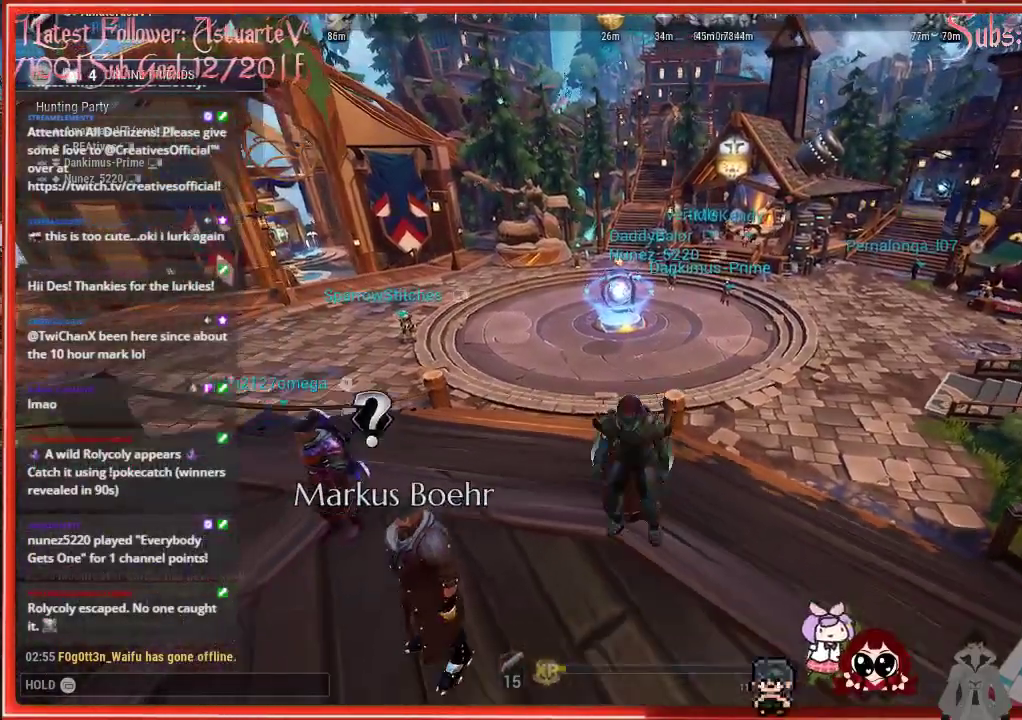
{"buttons": ["R2"], "left_stick": "left", "right_stick": "center", "events": [[217, "left_stick", "down-left"], [333, "left_stick", "left"]]}
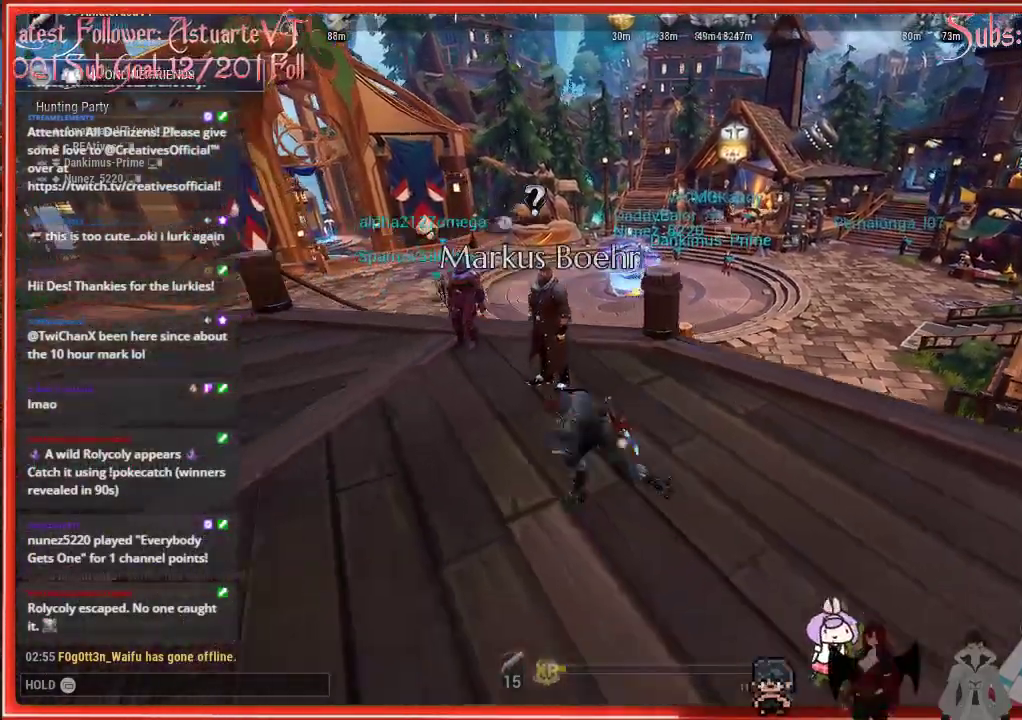
{"buttons": ["R2"], "left_stick": "up-left", "right_stick": "center", "events": [[350, "left_stick", "up-left"]]}
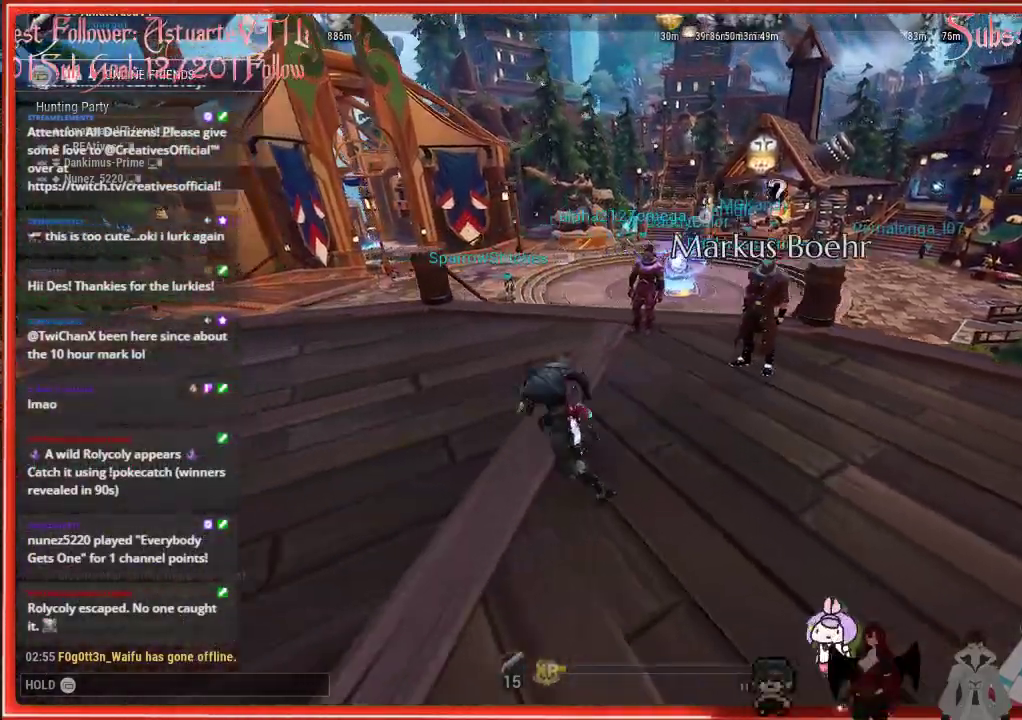
{"buttons": ["R2"], "left_stick": "up-left", "right_stick": "center", "events": [[300, "A", "down"], [500, "A", "up"]]}
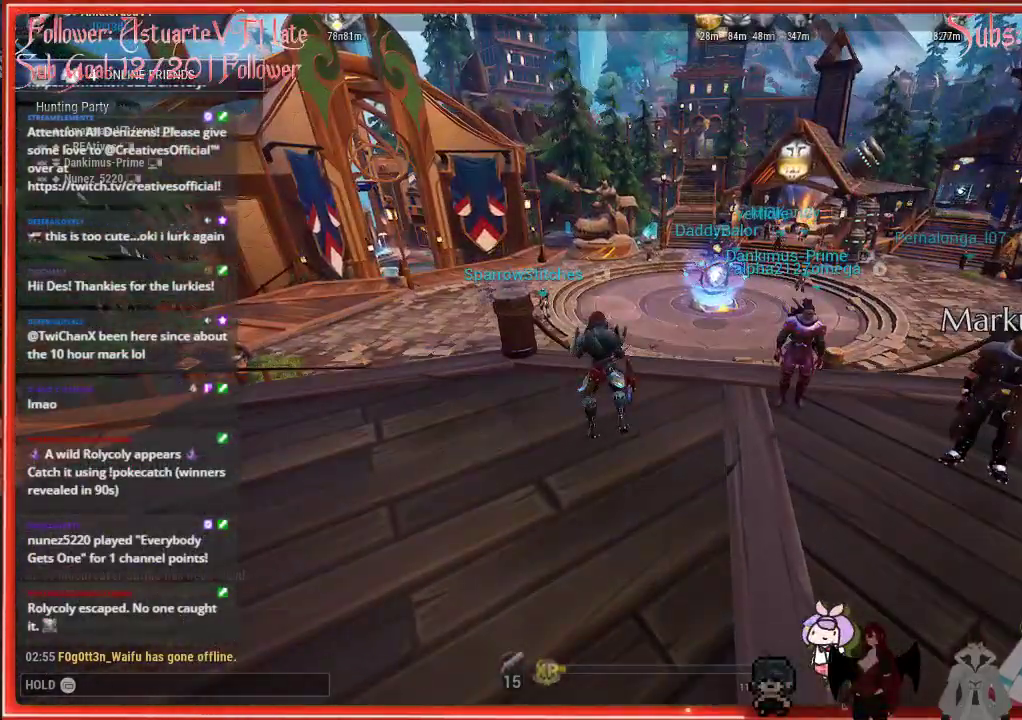
{"buttons": ["R2"], "left_stick": "up-left", "right_stick": "center", "events": []}
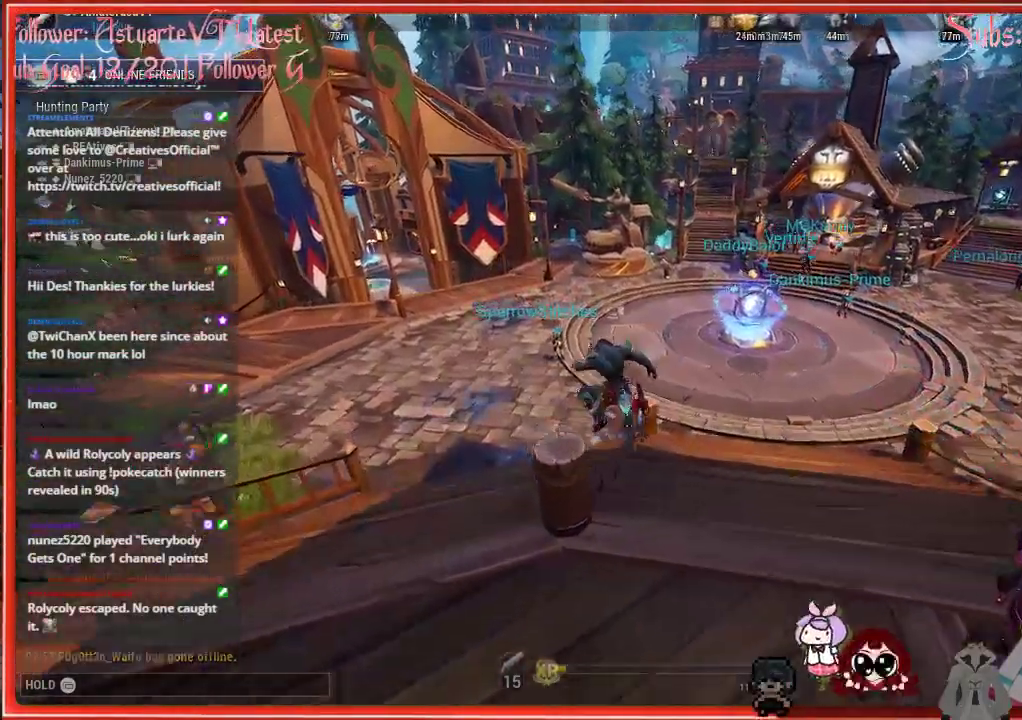
{"buttons": ["R2"], "left_stick": "up-right", "right_stick": "center", "events": [[83, "left_stick", "up"], [117, "A", "down"], [267, "A", "up"], [267, "left_stick", "up-right"]]}
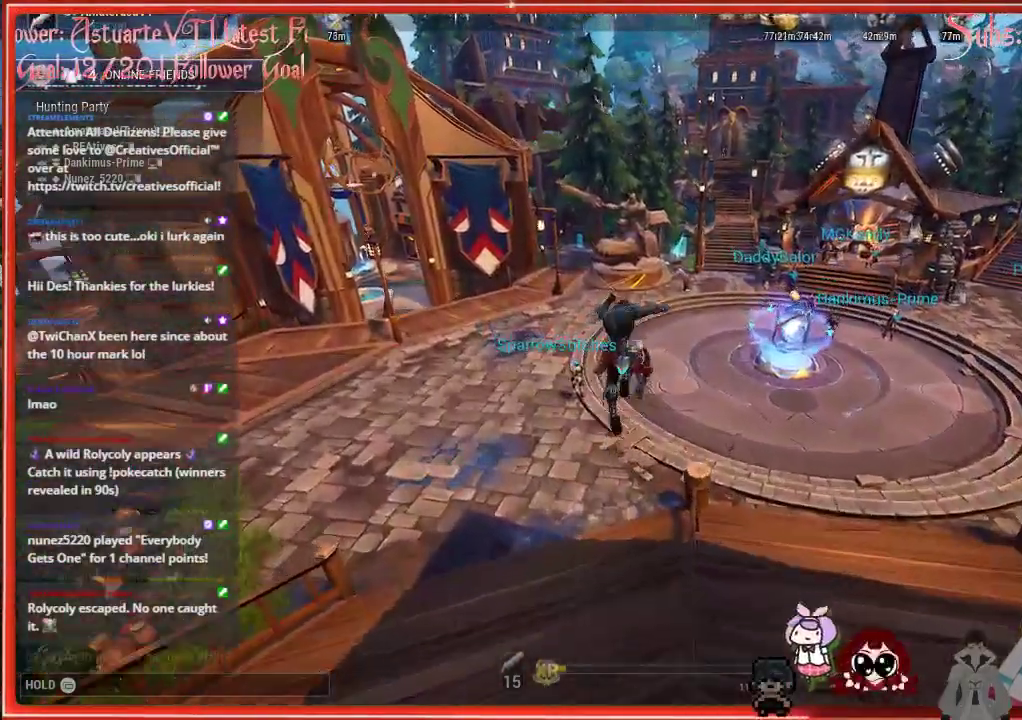
{"buttons": ["R2"], "left_stick": "up", "right_stick": "down-right", "events": [[83, "right_stick", "down-right"], [167, "left_stick", "right"], [333, "left_stick", "up"]]}
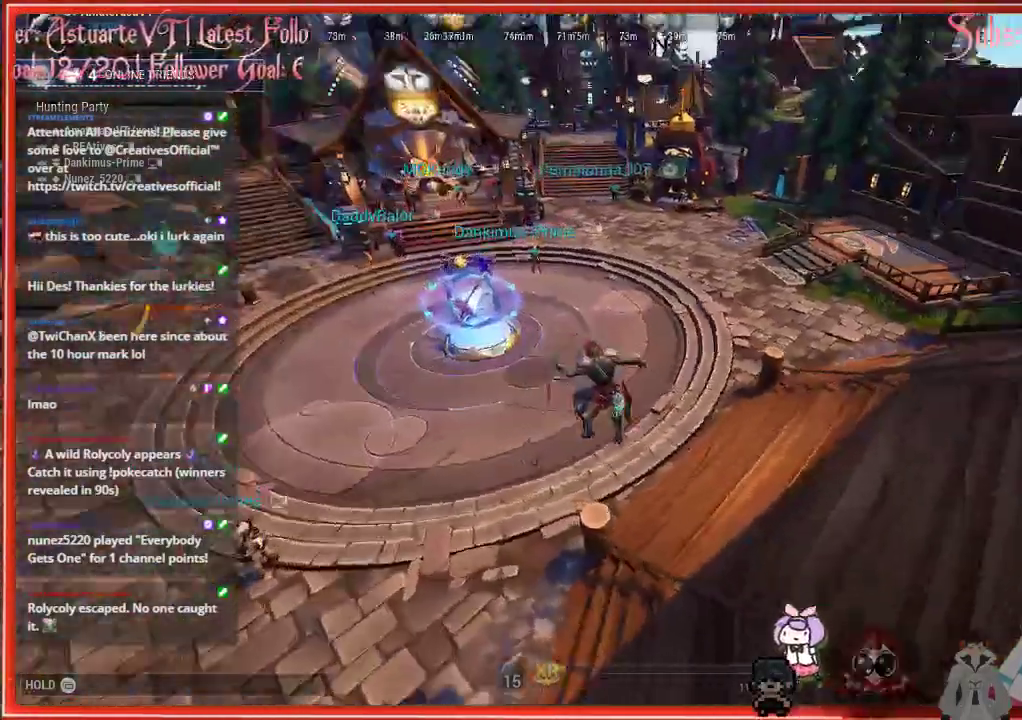
{"buttons": ["R2"], "left_stick": "up-right", "right_stick": "right", "events": [[83, "right_stick", "right"], [183, "left_stick", "up-right"]]}
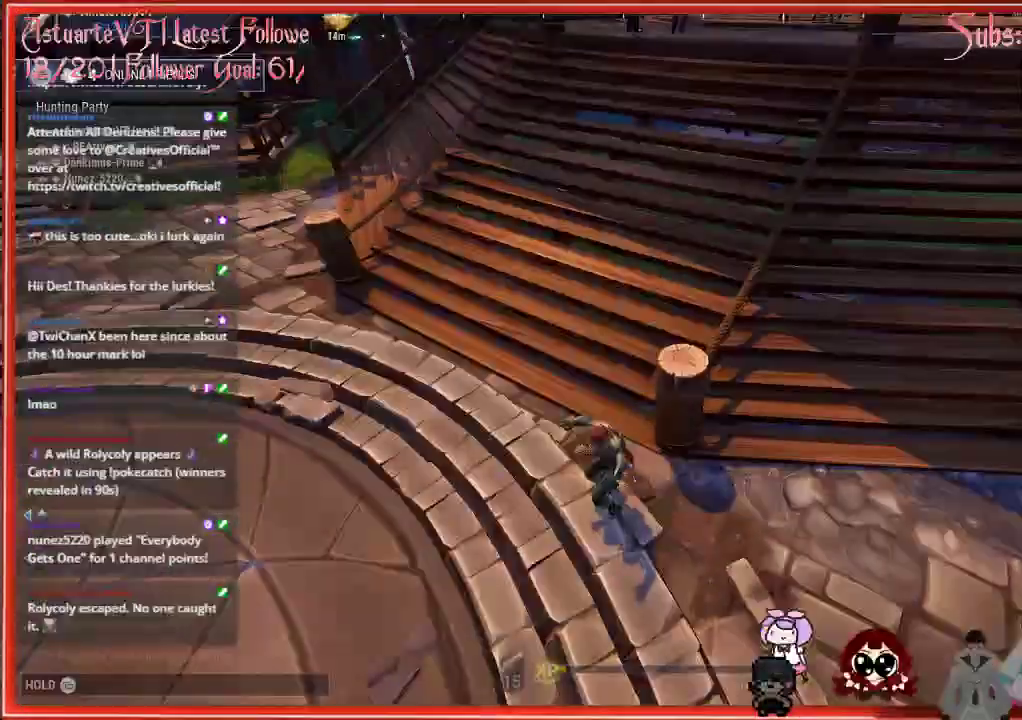
{"buttons": ["R2"], "left_stick": "up", "right_stick": "center", "events": [[150, "right_stick", "up-right"], [183, "left_stick", "up"], [233, "R2", "up"], [317, "right_stick", "center"], [500, "R2", "down"]]}
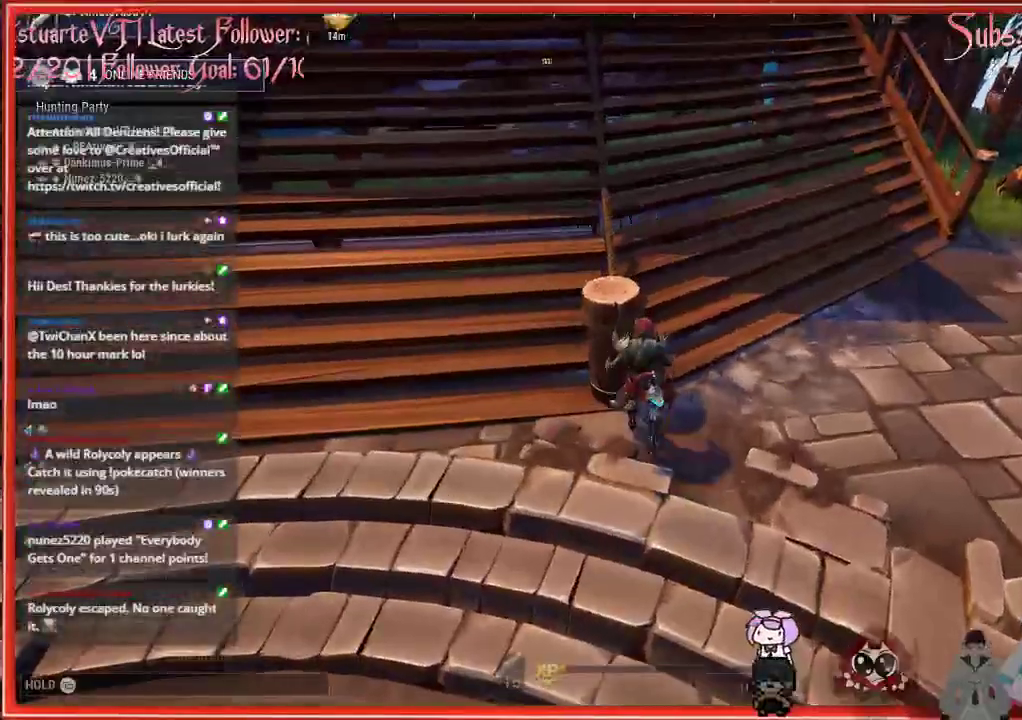
{"buttons": ["R2"], "left_stick": "up-right", "right_stick": "up-left", "events": [[117, "left_stick", "up-right"], [400, "right_stick", "up-left"]]}
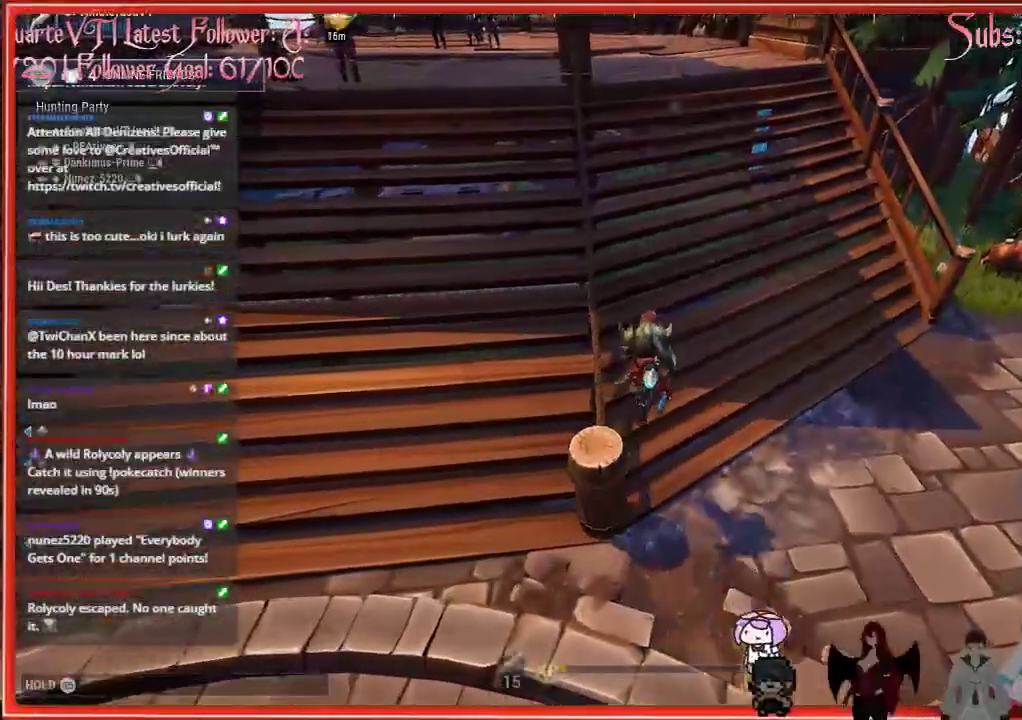
{"buttons": ["R2"], "left_stick": "up", "right_stick": "up-left", "events": [[17, "left_stick", "up"]]}
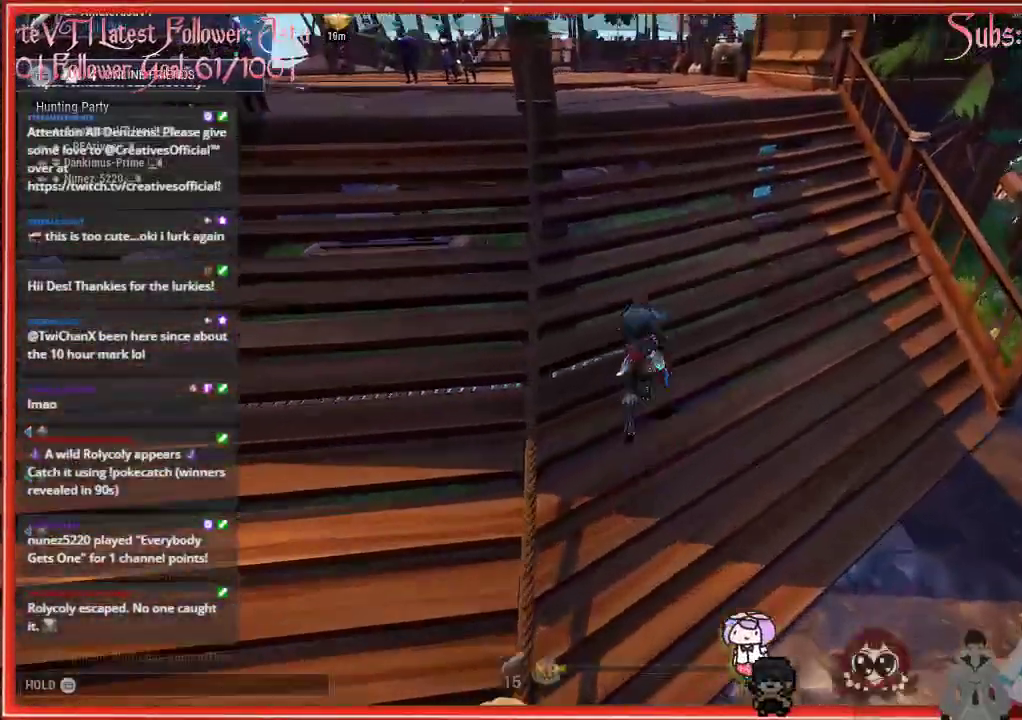
{"buttons": ["R2"], "left_stick": "up", "right_stick": "up-left", "events": []}
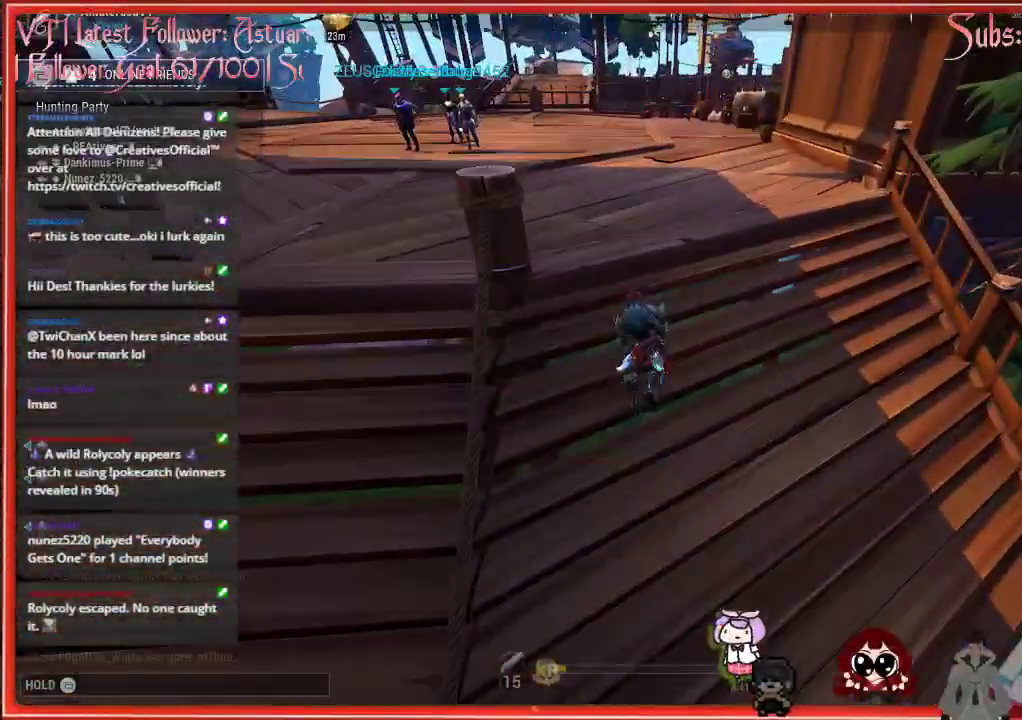
{"buttons": ["R2"], "left_stick": "up-right", "right_stick": "left", "events": [[333, "left_stick", "up-right"], [333, "right_stick", "left"]]}
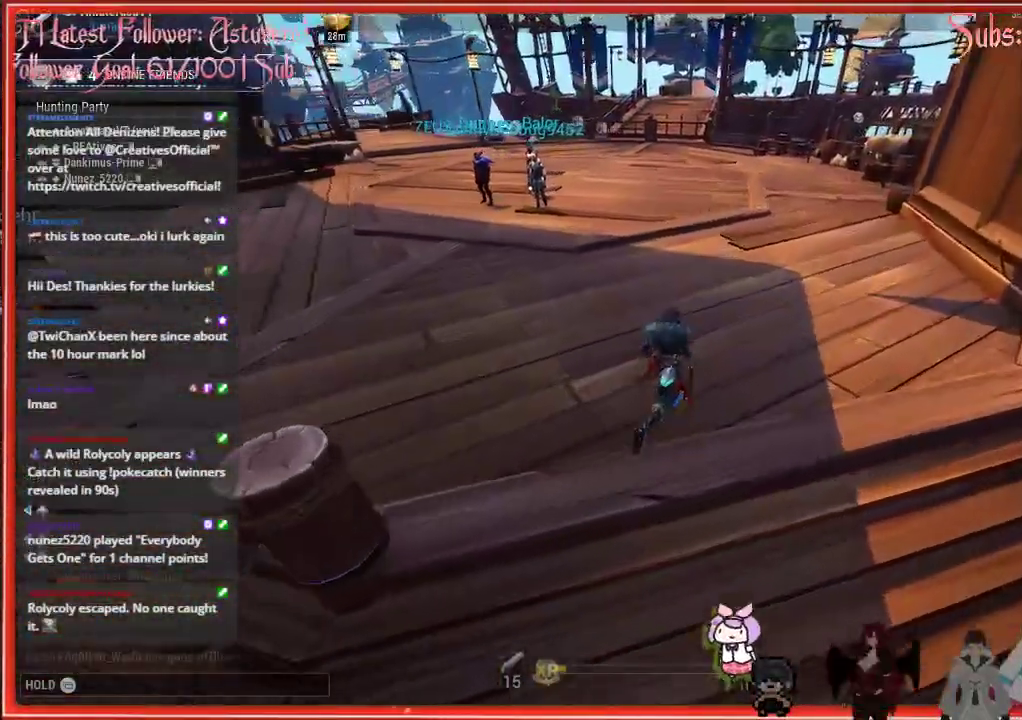
{"buttons": ["R2"], "left_stick": "up-right", "right_stick": "left", "events": []}
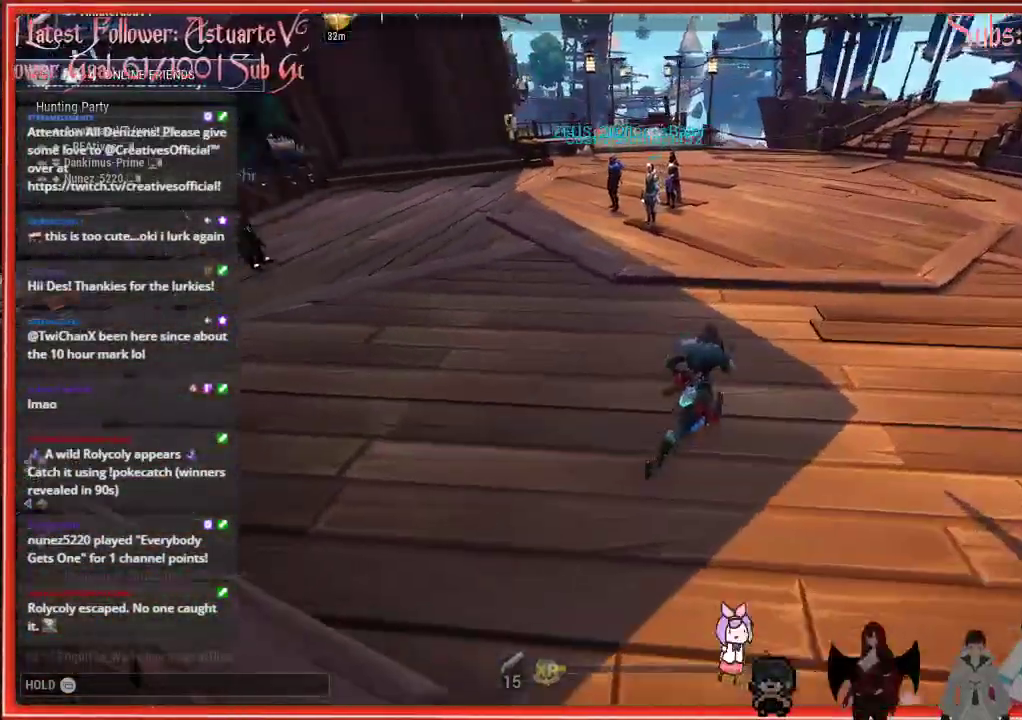
{"buttons": ["R2"], "left_stick": "up", "right_stick": "left", "events": [[467, "left_stick", "up"]]}
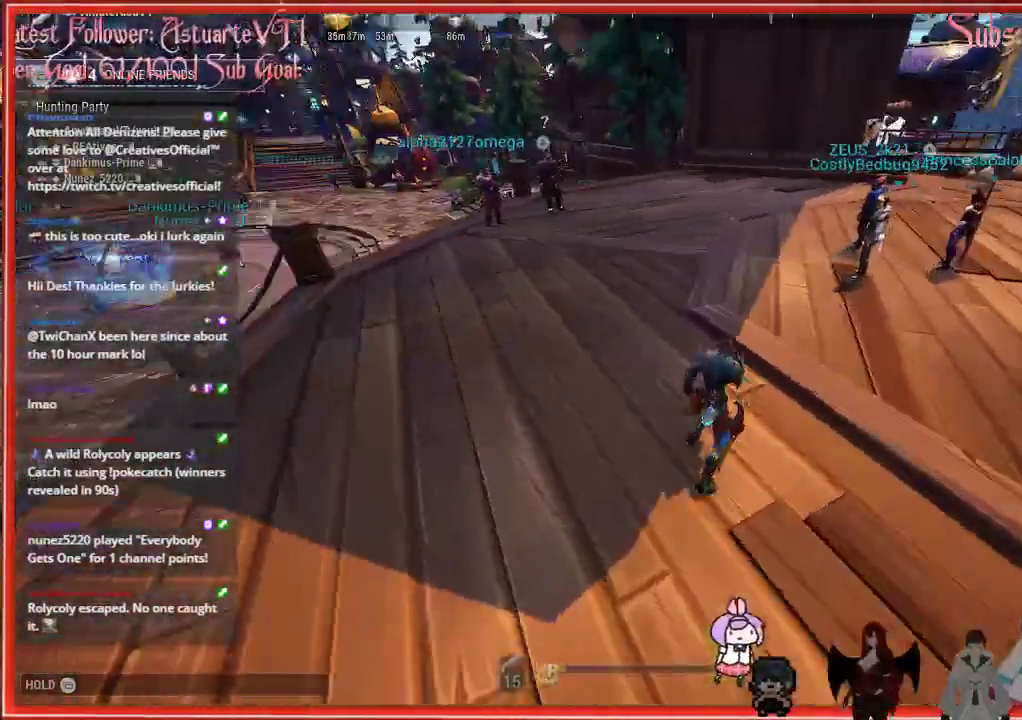
{"buttons": ["R2"], "left_stick": "up-left", "right_stick": "center", "events": [[233, "right_stick", "center"], [417, "left_stick", "up-left"]]}